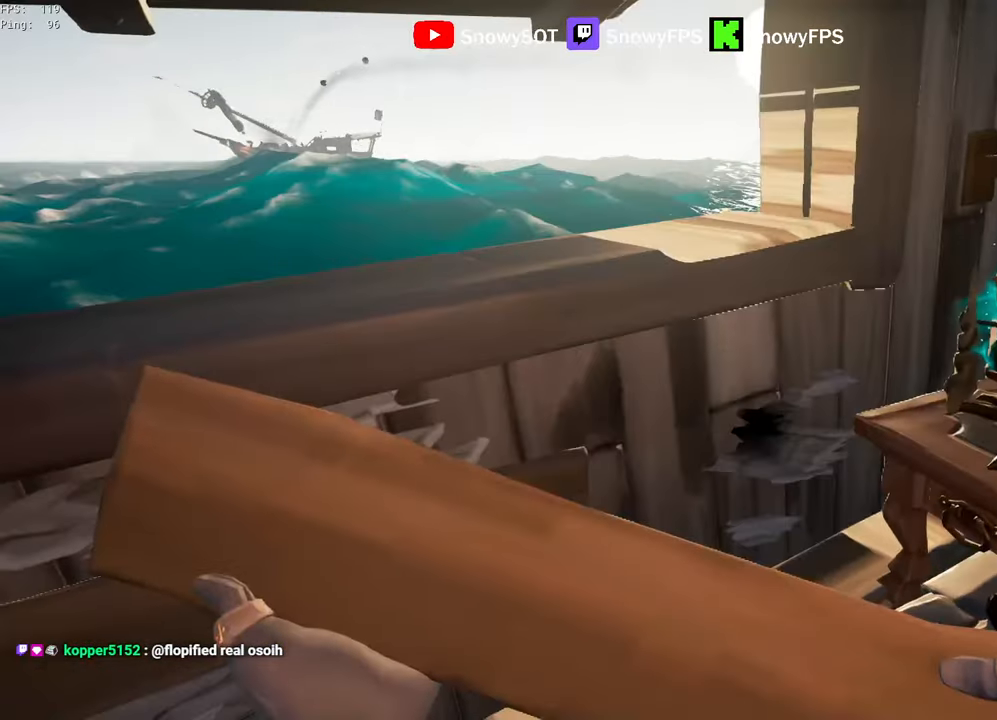
Gameplay with keyboard and mouse; each line is a JSON object with the keys and mouse buttons held at the frame after it. "events" lists presses ("down") and releases ("up") of "1", "2", "3", "4", "5", "a", "alt", "c", "caps_lock", "ctrl", "d", "e", "f", "g", "q", "r", "s", "shift", "space", "t", "tab", "v", "w", "x", "z", "mouse_left", "mouse_wheel" and "mouse_right" between this image and that frame as [ms after this image, input, new state], when the widget could be followed in between. "mouse_left", "mouse_wheel", "mouse_right" = the "left", "wheel", "right" buttons of the "mouse" list. No other keys are recorded. "wheel" means that the mouse wheel is clicked or scrolled. "mouse_move" is the direction in which the mouse moves at that frame (one of eight, or "still"), when it could be read.
{"keys": [], "mouse": ["left"], "mouse_move": "still", "events": [[17, "mouse_left", "up"], [250, "mouse_left", "down"], [250, "w", "down"], [350, "mouse_left", "up"], [400, "mouse_left", "down"], [400, "w", "up"]]}
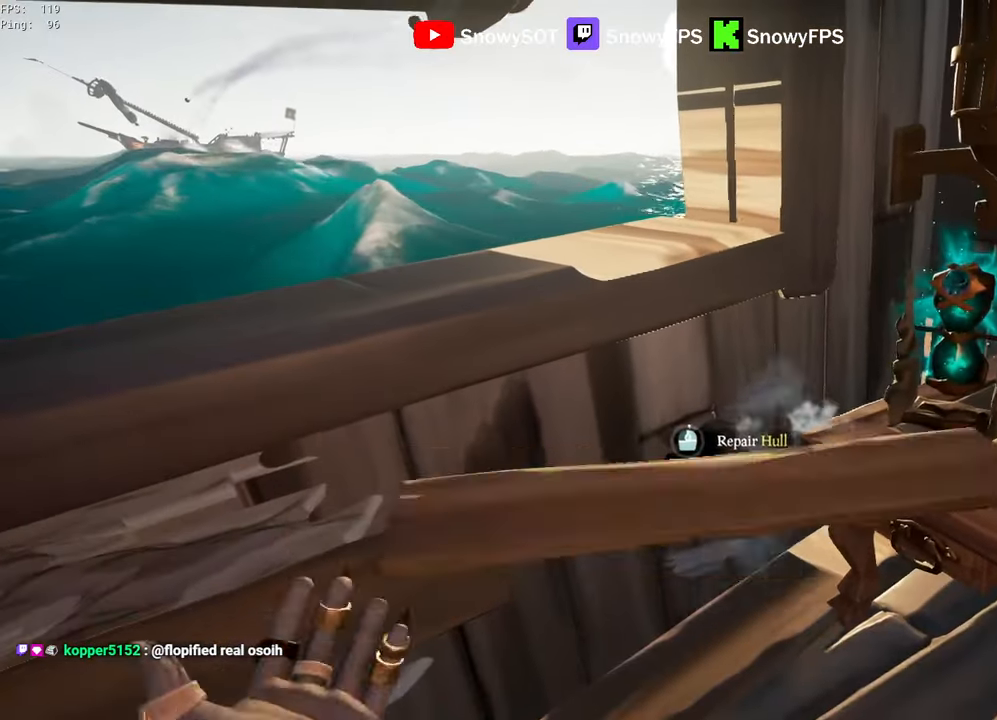
{"keys": [], "mouse": [], "mouse_move": "still", "events": [[34, "mouse_left", "up"]]}
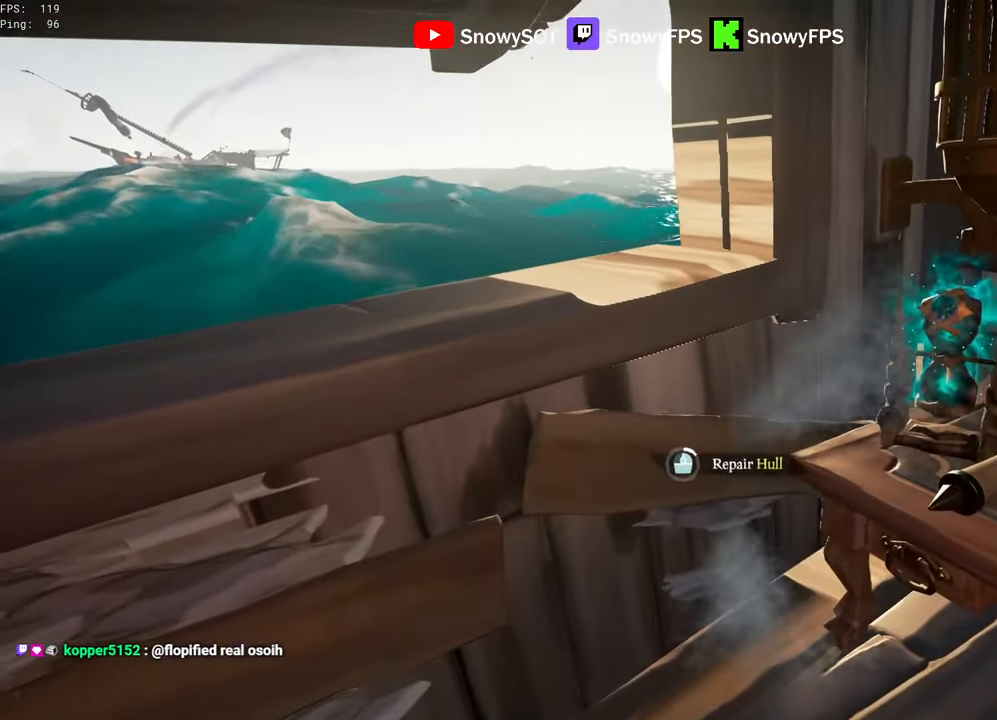
{"keys": ["w"], "mouse": [], "mouse_move": "left", "events": [[384, "w", "down"], [434, "1", "down"], [467, "1", "up"]]}
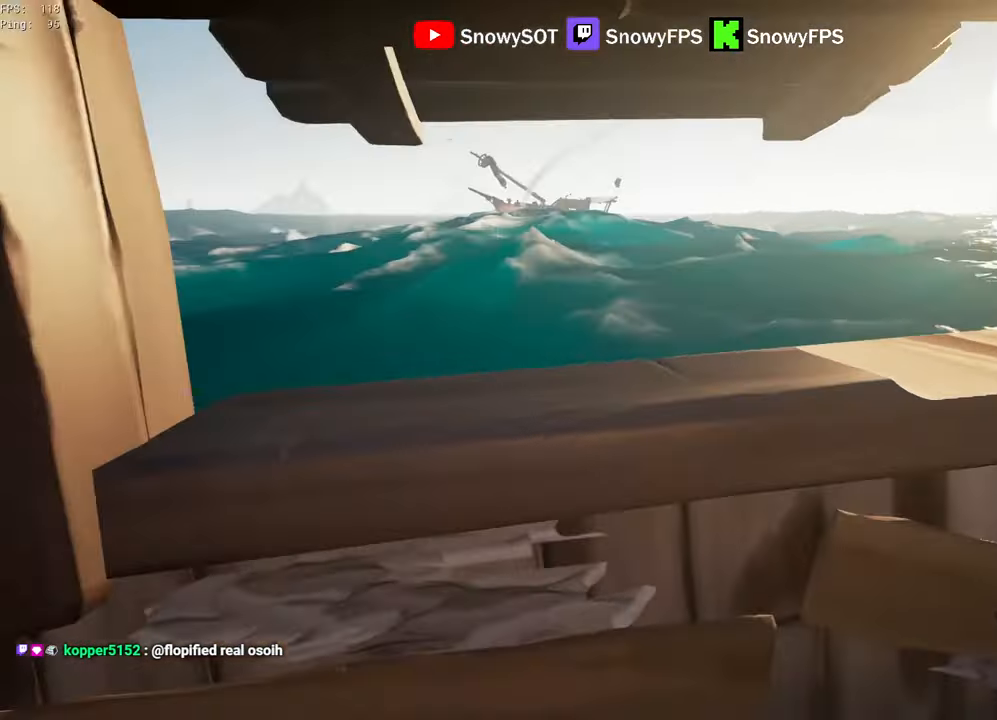
{"keys": [], "mouse": ["right"], "mouse_move": "still", "events": [[17, "w", "up"], [117, "w", "down"], [167, "shift", "down"], [300, "mouse_right", "down"], [300, "shift", "up"], [300, "w", "up"], [350, "w", "down"], [400, "w", "up"]]}
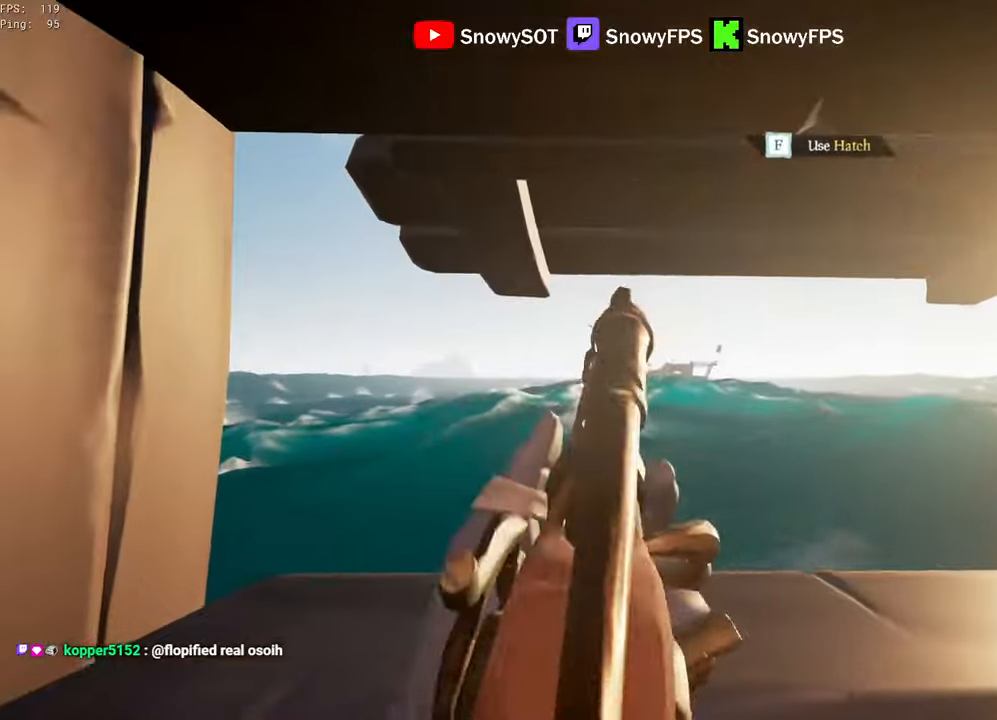
{"keys": ["d", "w"], "mouse": [], "mouse_move": "down-right", "events": [[183, "mouse_right", "up"], [183, "s", "down"], [266, "d", "down"], [366, "s", "up"], [500, "w", "down"]]}
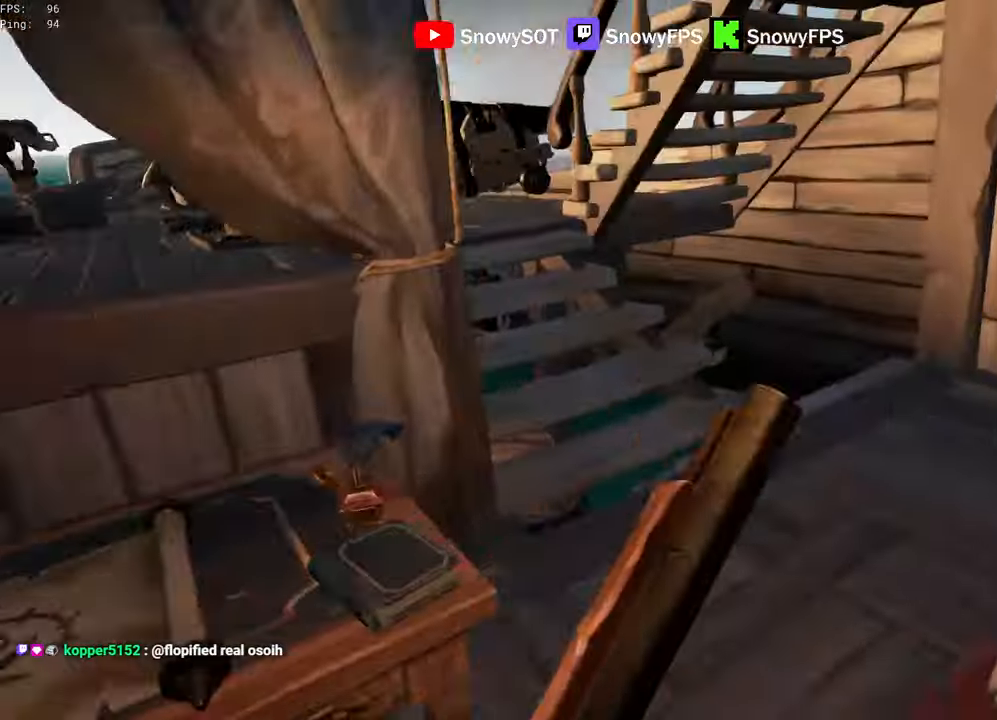
{"keys": ["w"], "mouse": [], "mouse_move": "left", "events": [[183, "d", "up"]]}
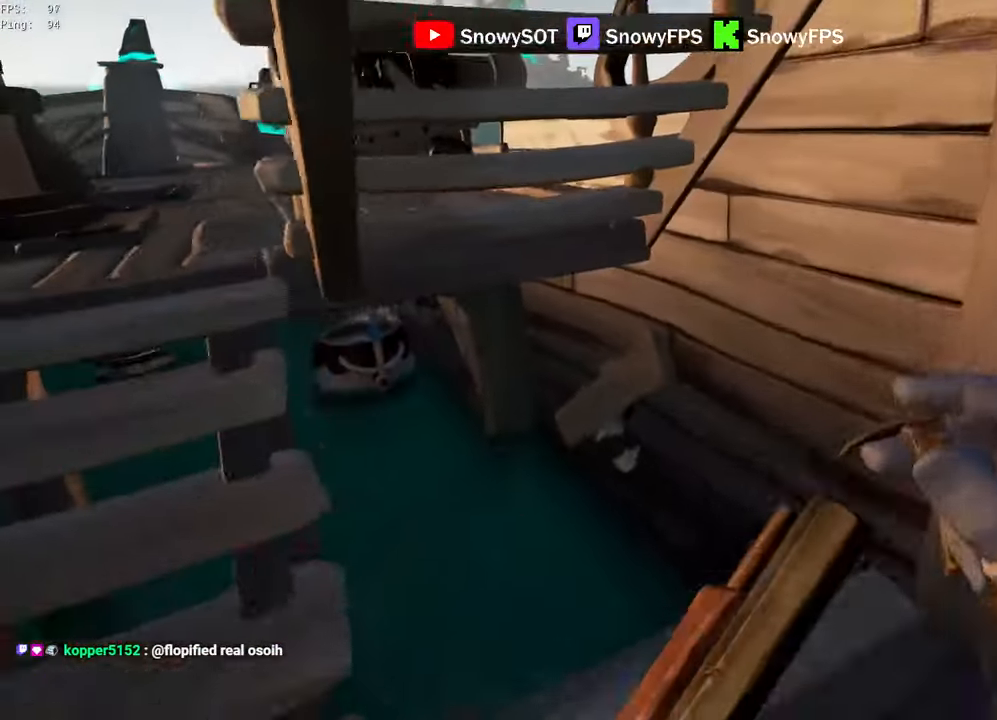
{"keys": ["w"], "mouse": [], "mouse_move": "still", "events": [[200, "a", "down"], [300, "a", "up"]]}
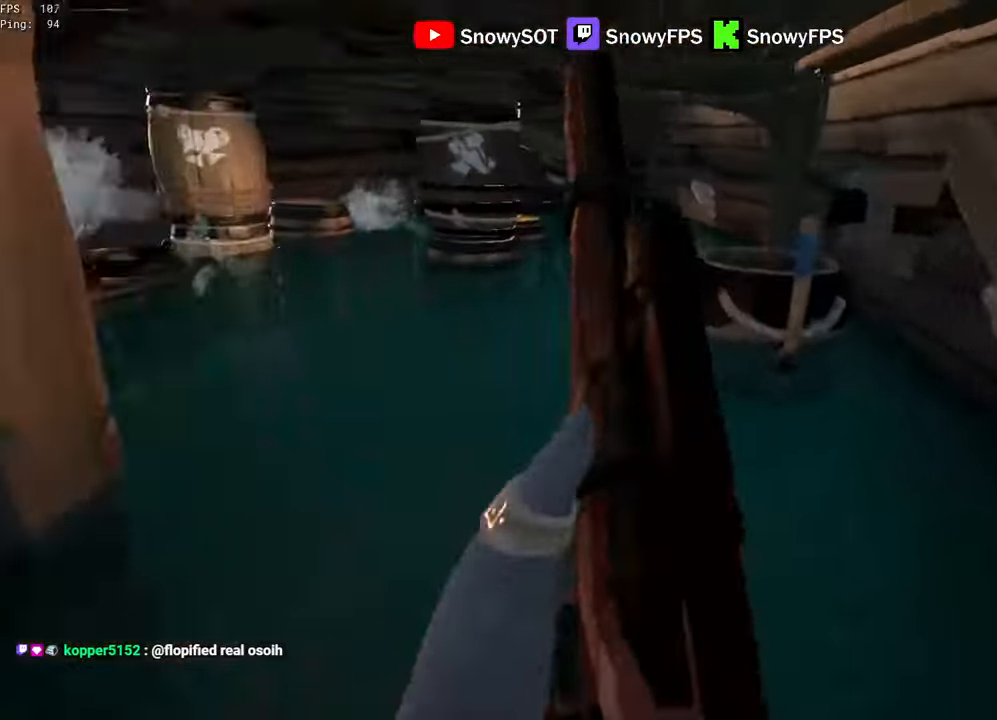
{"keys": ["w"], "mouse": [], "mouse_move": "right", "events": [[133, "a", "down"], [266, "a", "up"]]}
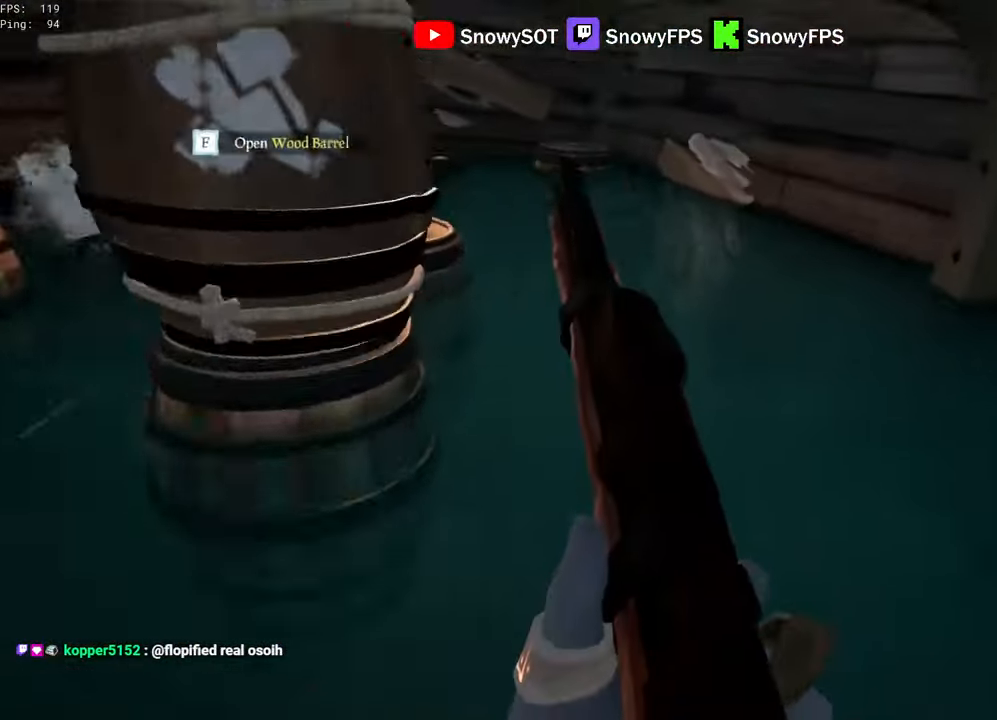
{"keys": [], "mouse": [], "mouse_move": "still", "events": [[50, "w", "up"], [150, "w", "down"], [183, "a", "down"], [333, "5", "down"], [433, "5", "up"], [466, "a", "up"], [466, "w", "up"]]}
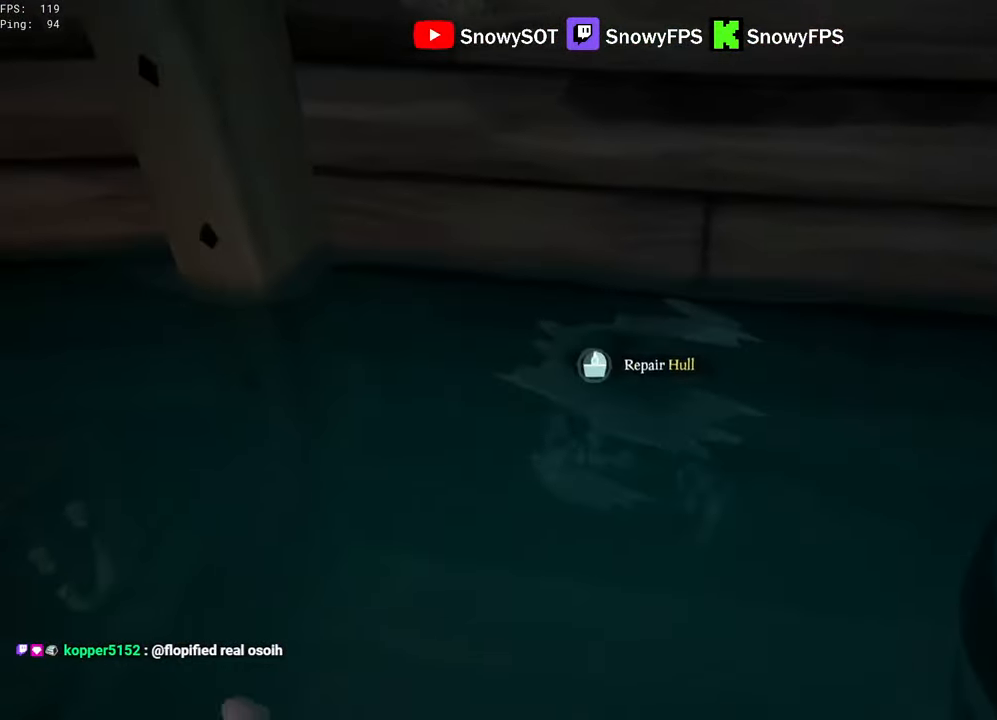
{"keys": ["d", "w"], "mouse": [], "mouse_move": "down-left", "events": [[16, "mouse_left", "down"], [116, "mouse_left", "up"], [200, "a", "down"], [250, "w", "down"], [300, "a", "up"], [433, "d", "down"]]}
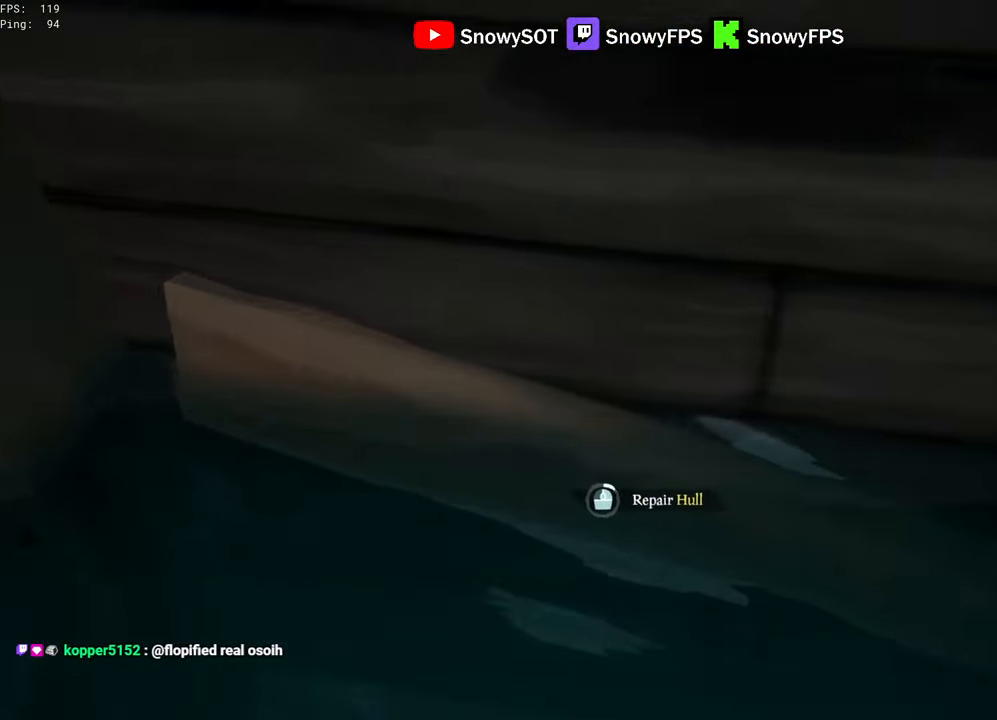
{"keys": ["d", "w"], "mouse": [], "mouse_move": "still", "events": []}
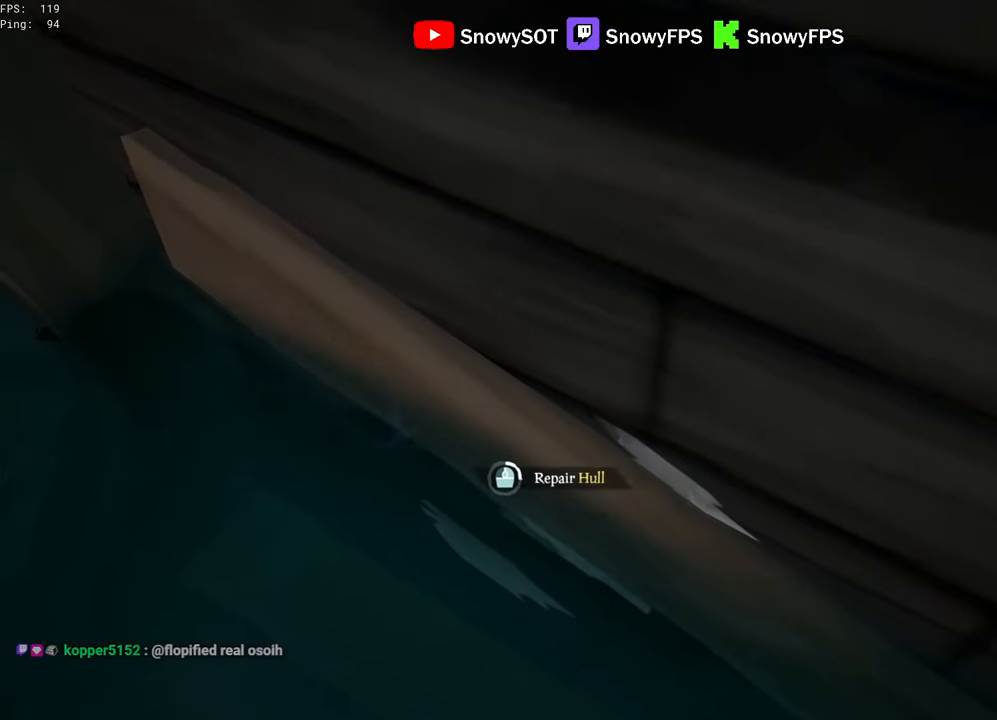
{"keys": ["d", "w"], "mouse": [], "mouse_move": "down", "events": []}
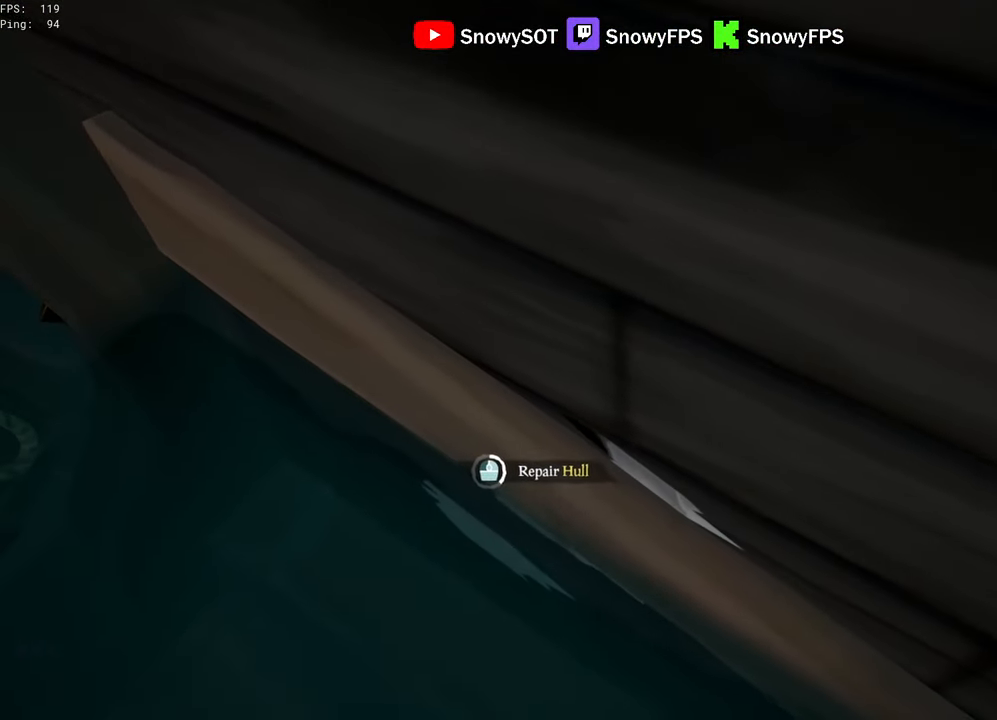
{"keys": ["d", "w"], "mouse": [], "mouse_move": "still", "events": []}
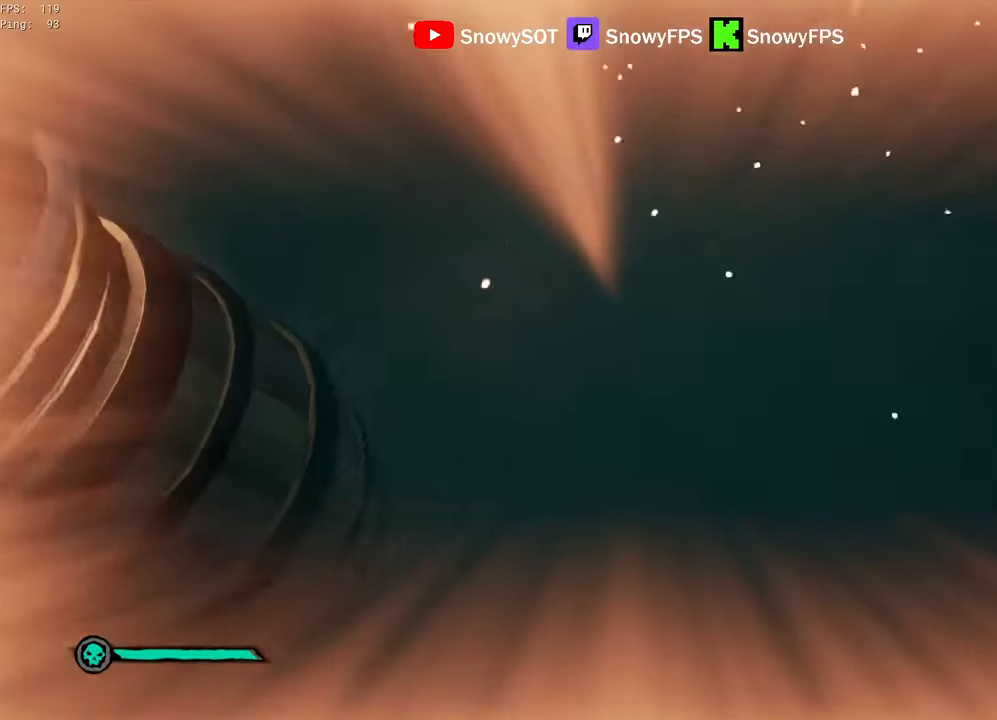
{"keys": ["w"], "mouse": ["left"], "mouse_move": "down-right", "events": [[133, "d", "up"], [266, "shift", "down"], [467, "mouse_left", "down"], [500, "shift", "up"]]}
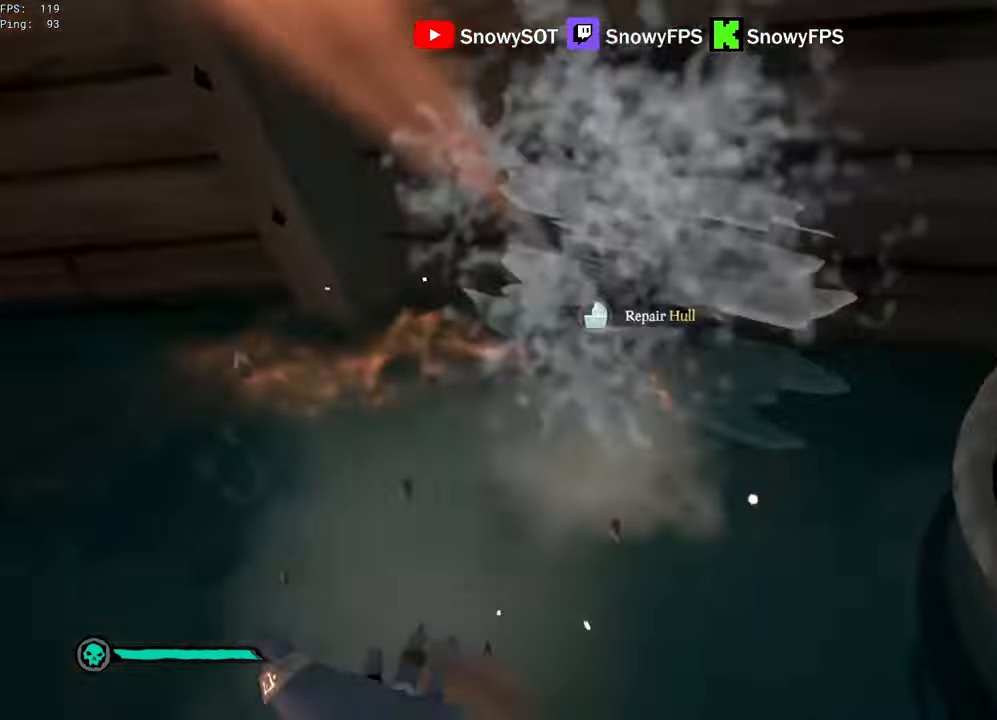
{"keys": ["a"], "mouse": [], "mouse_move": "right", "events": [[50, "mouse_left", "up"], [100, "w", "up"], [183, "mouse_left", "down"], [333, "mouse_left", "up"], [383, "s", "down"], [467, "a", "down"], [467, "s", "up"]]}
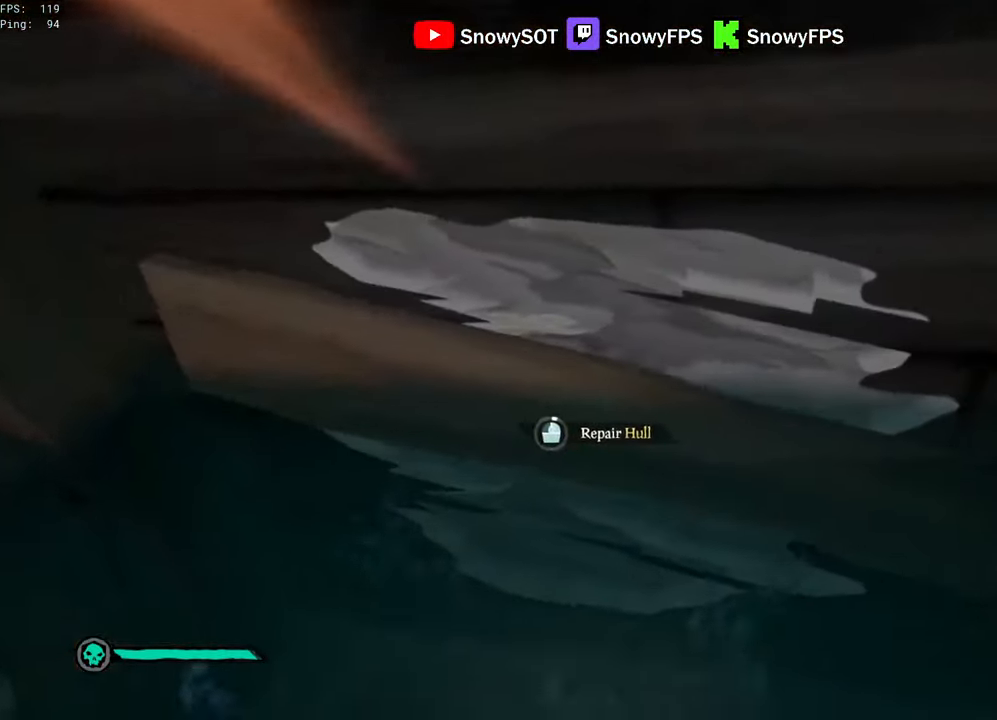
{"keys": ["d", "w"], "mouse": [], "mouse_move": "down-left", "events": [[17, "a", "up"], [117, "w", "down"], [167, "d", "down"]]}
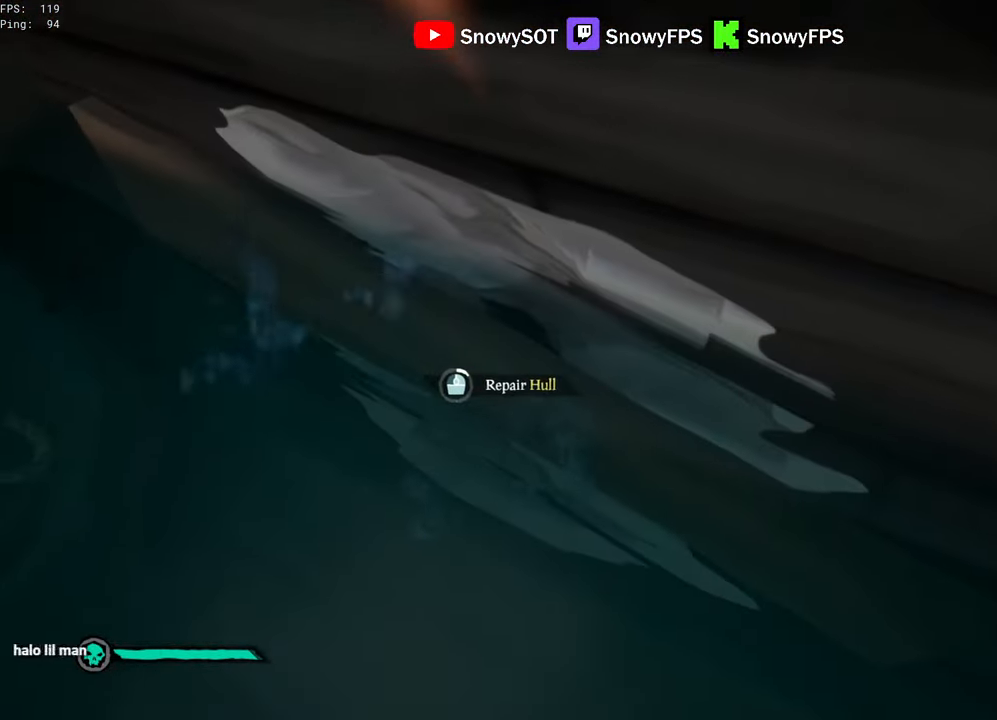
{"keys": ["d", "w"], "mouse": [], "mouse_move": "still", "events": []}
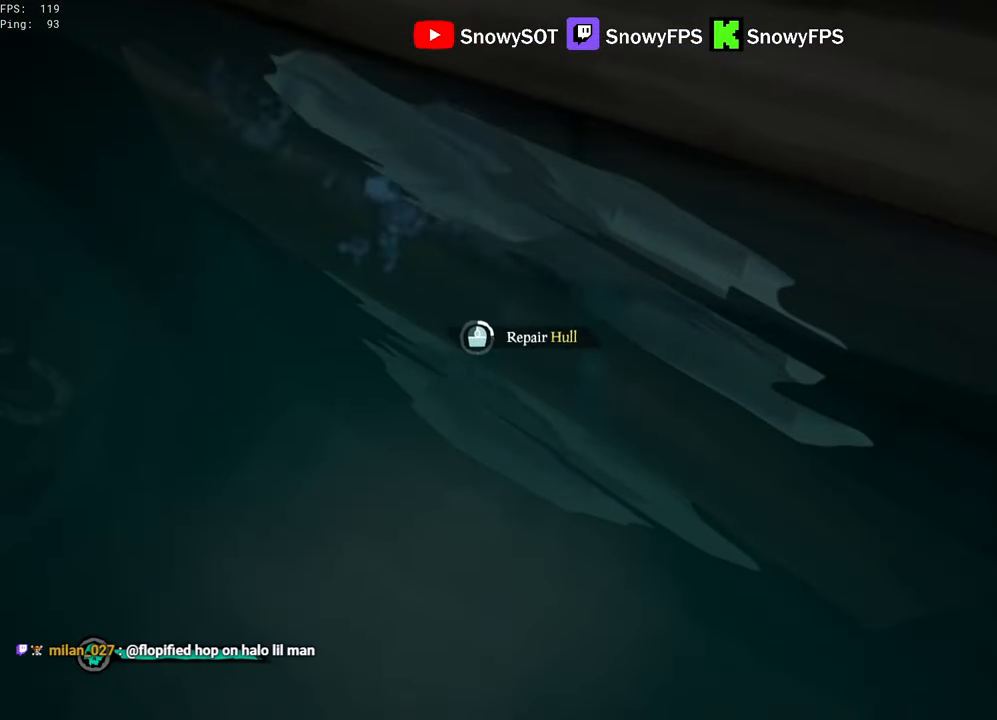
{"keys": ["d"], "mouse": [], "mouse_move": "still", "events": [[283, "w", "up"]]}
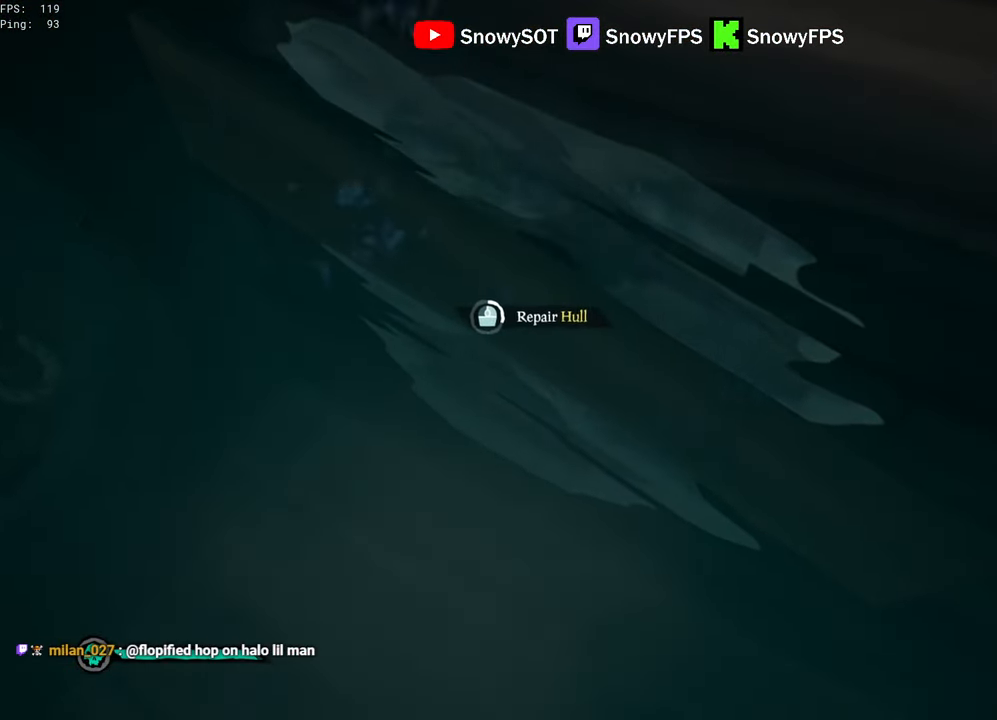
{"keys": ["d"], "mouse": [], "mouse_move": "still", "events": []}
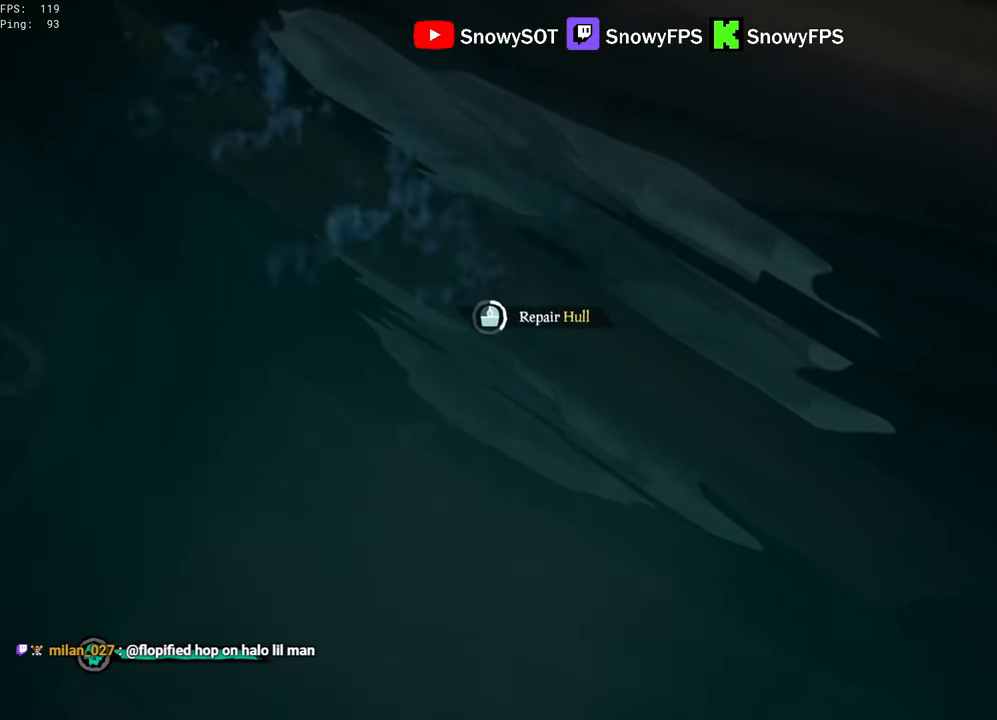
{"keys": ["d"], "mouse": [], "mouse_move": "still", "events": []}
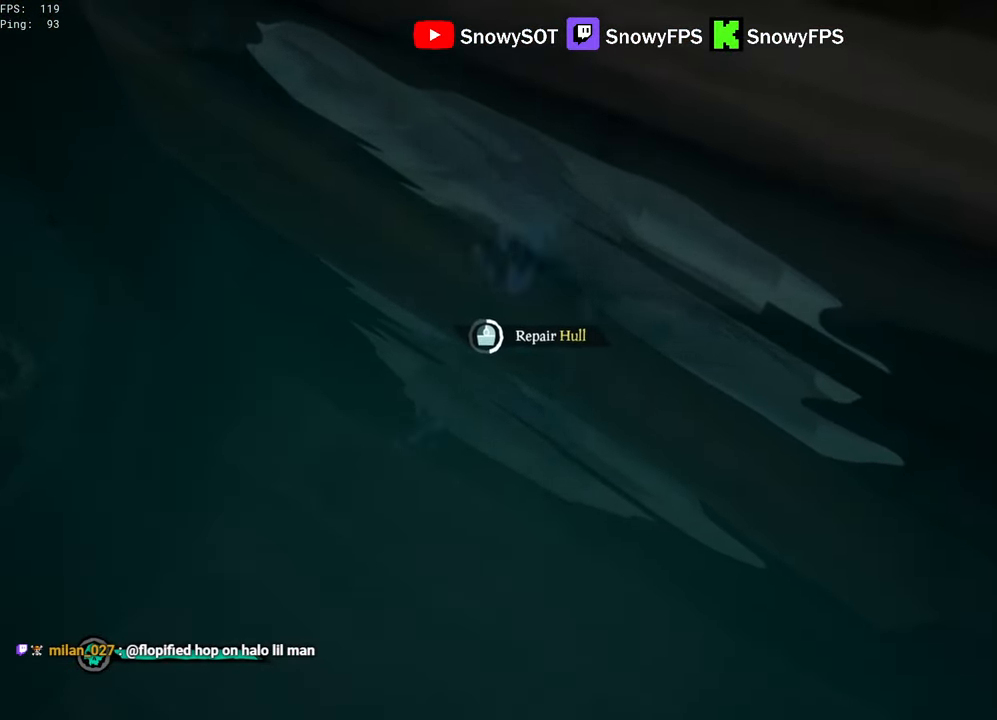
{"keys": [], "mouse": [], "mouse_move": "still", "events": [[333, "d", "up"]]}
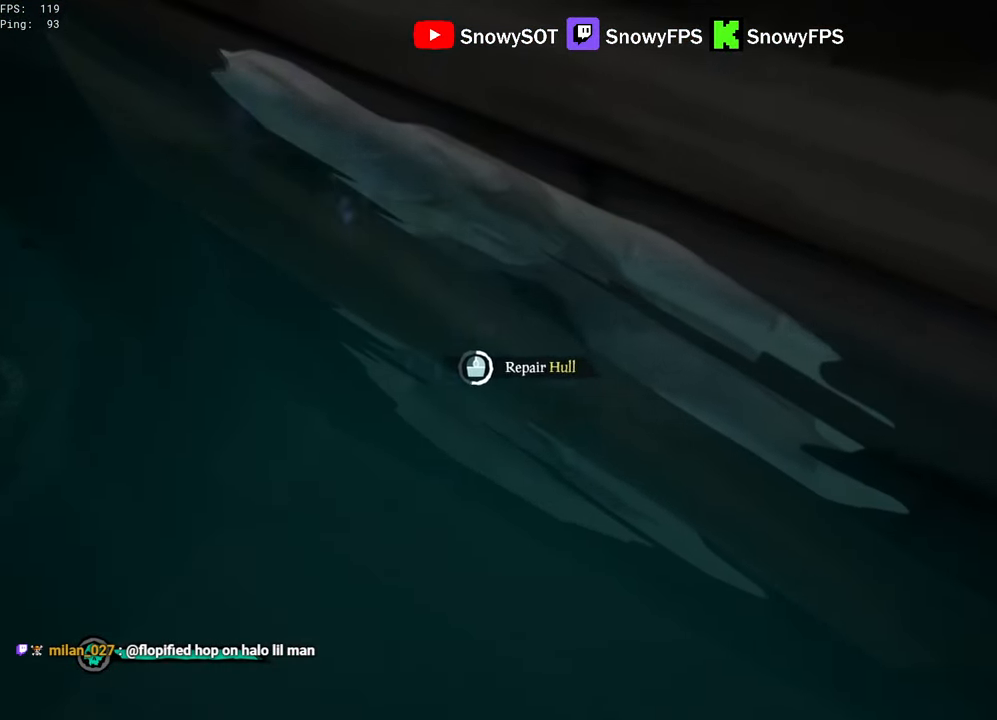
{"keys": [], "mouse": [], "mouse_move": "still", "events": []}
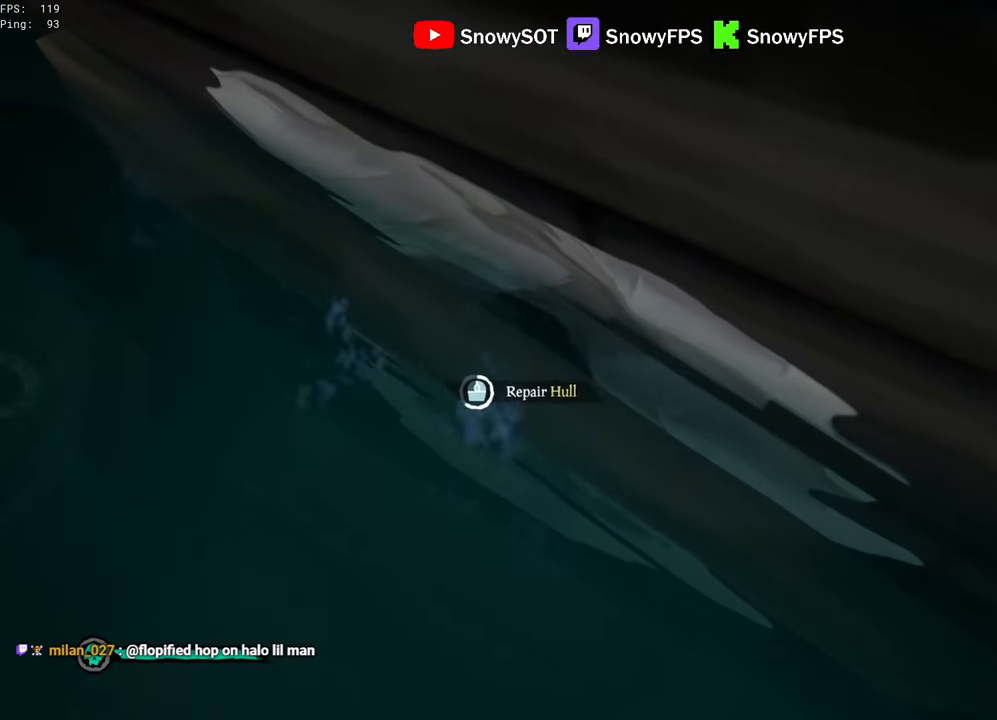
{"keys": [], "mouse": [], "mouse_move": "still", "events": []}
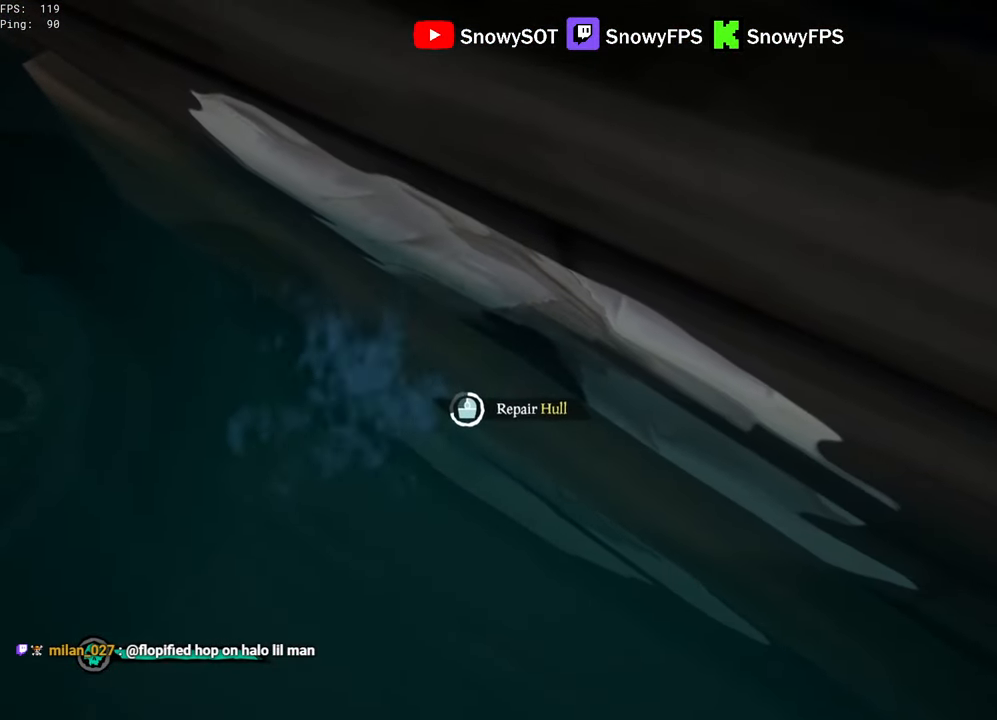
{"keys": ["d", "w"], "mouse": [], "mouse_move": "still", "events": [[233, "d", "down"], [233, "w", "down"]]}
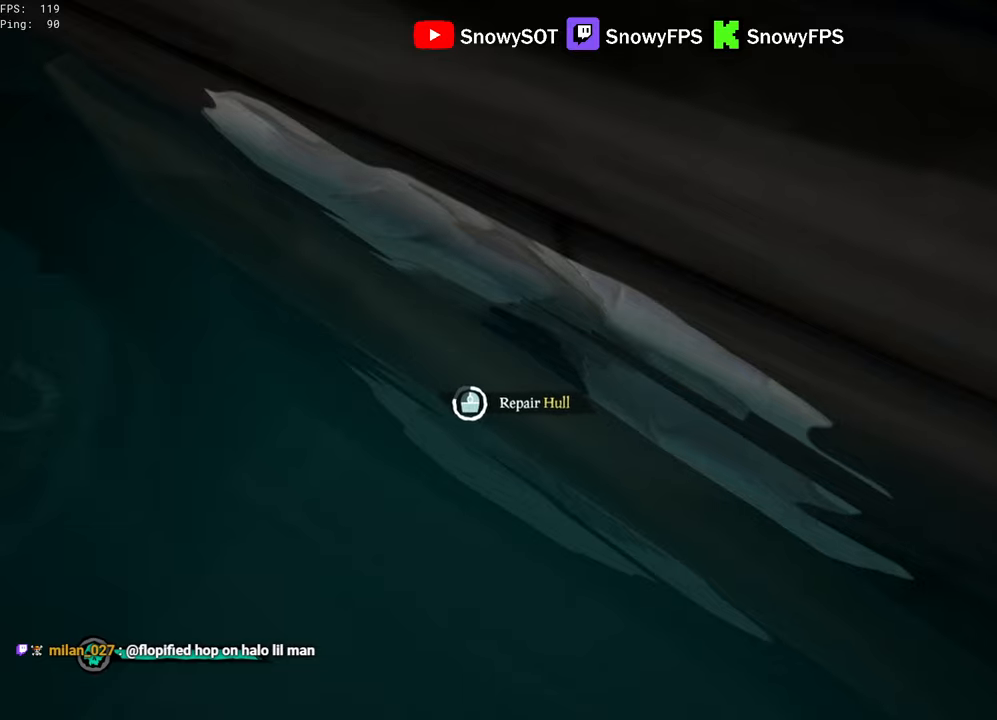
{"keys": ["d"], "mouse": [], "mouse_move": "still", "events": [[217, "w", "up"]]}
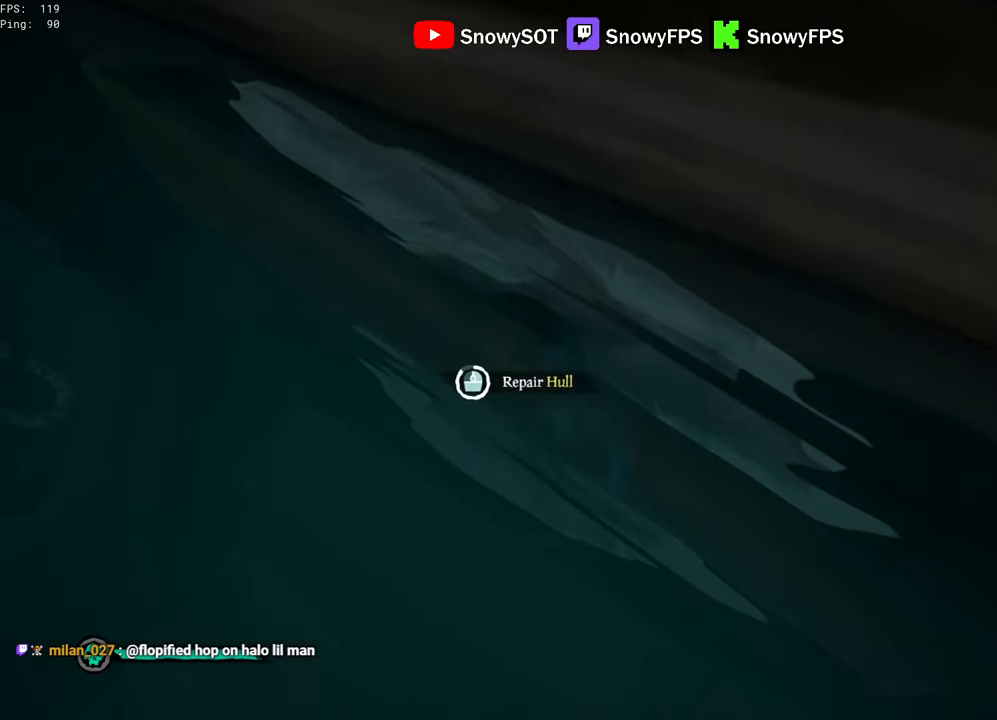
{"keys": [], "mouse": [], "mouse_move": "still", "events": [[317, "d", "up"]]}
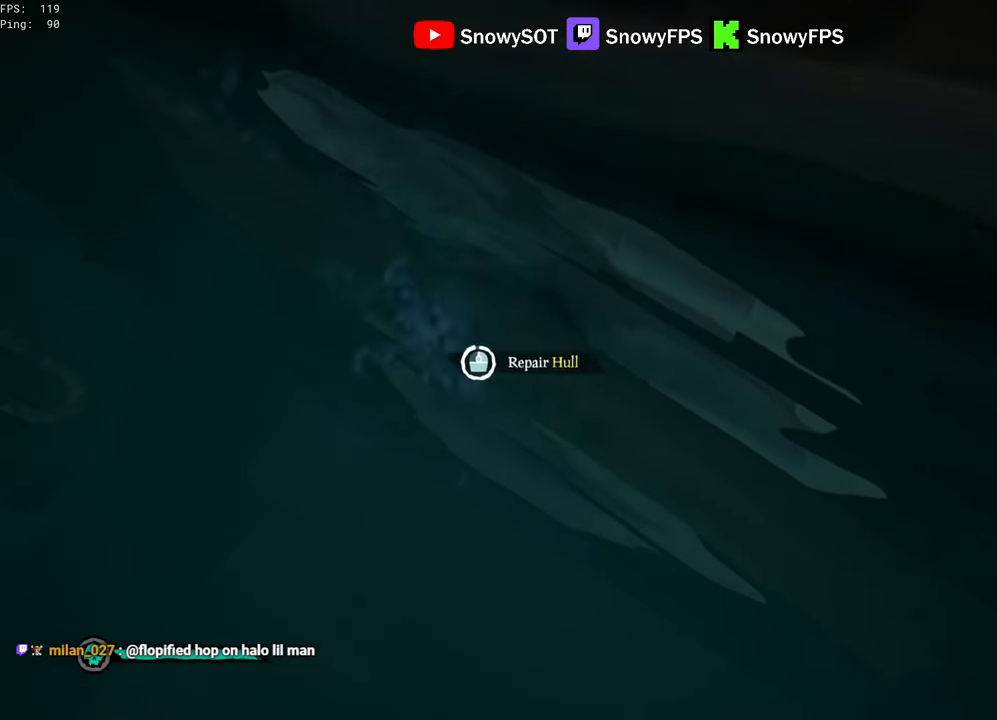
{"keys": ["a", "s"], "mouse": [], "mouse_move": "up", "events": [[384, "a", "down"], [384, "s", "down"]]}
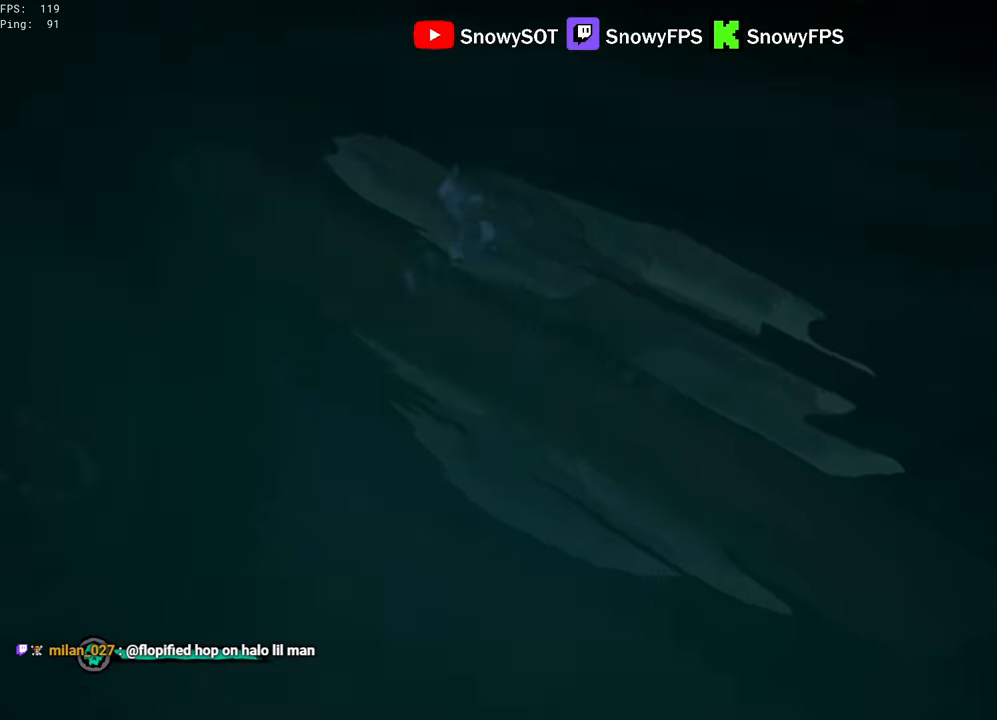
{"keys": ["w"], "mouse": ["left"], "mouse_move": "left", "events": [[117, "mouse_left", "down"], [200, "a", "up"], [200, "d", "down"], [250, "s", "up"], [350, "w", "down"], [450, "d", "up"]]}
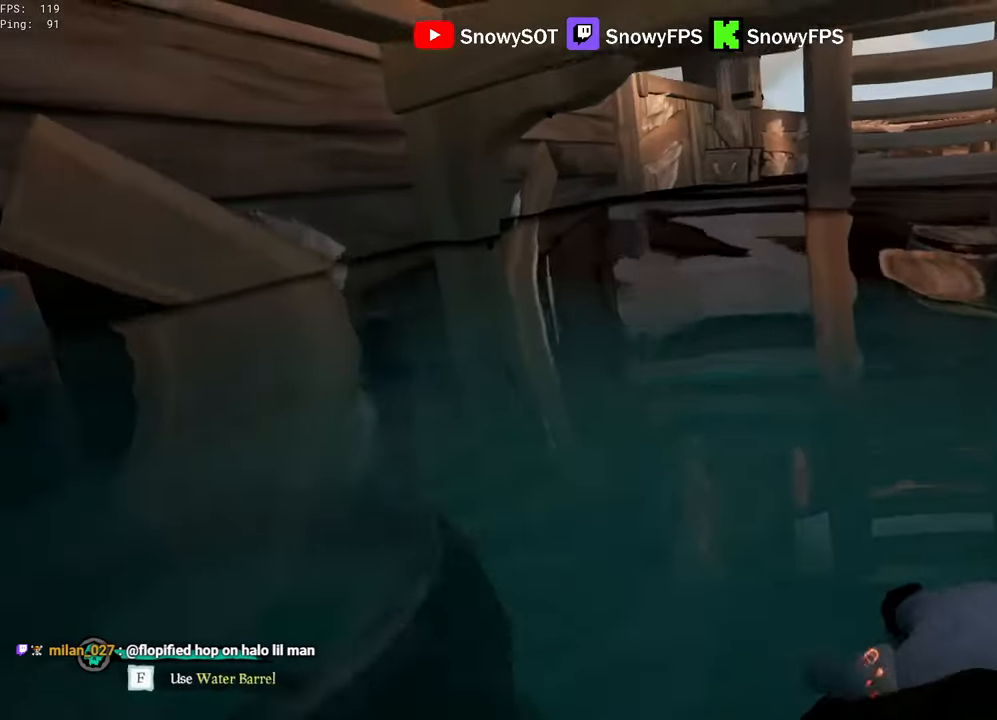
{"keys": ["shift", "w"], "mouse": ["left"], "mouse_move": "still", "events": [[34, "d", "down"], [184, "d", "up"], [417, "mouse_left", "up"], [450, "mouse_left", "down"], [450, "shift", "down"]]}
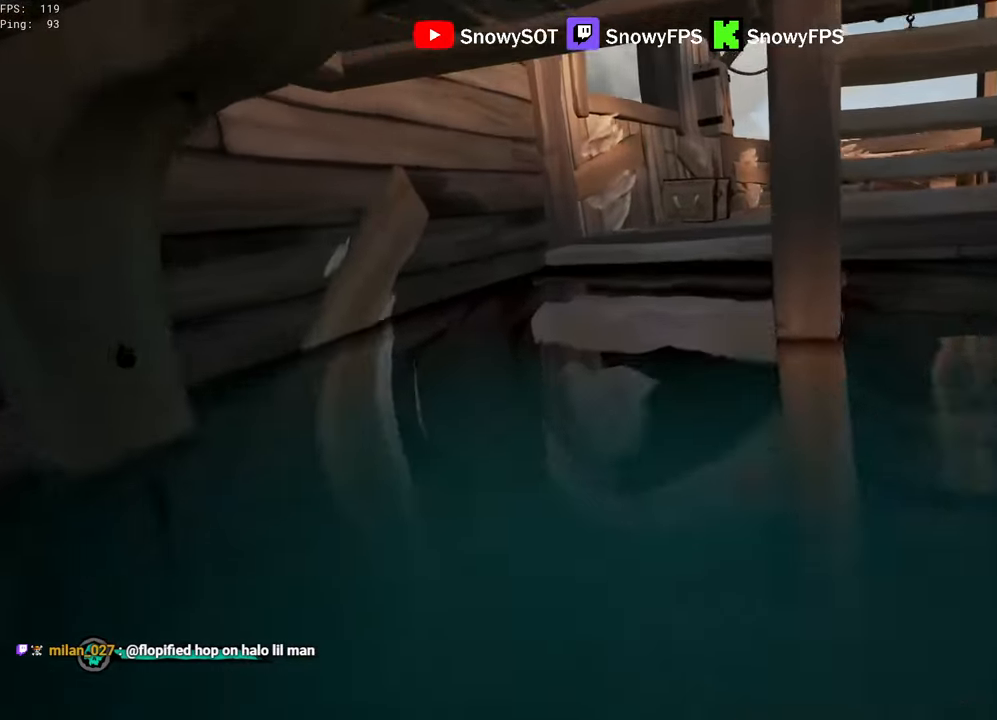
{"keys": ["shift", "w"], "mouse": [], "mouse_move": "up", "events": [[50, "mouse_left", "up"], [200, "shift", "up"], [384, "shift", "down"]]}